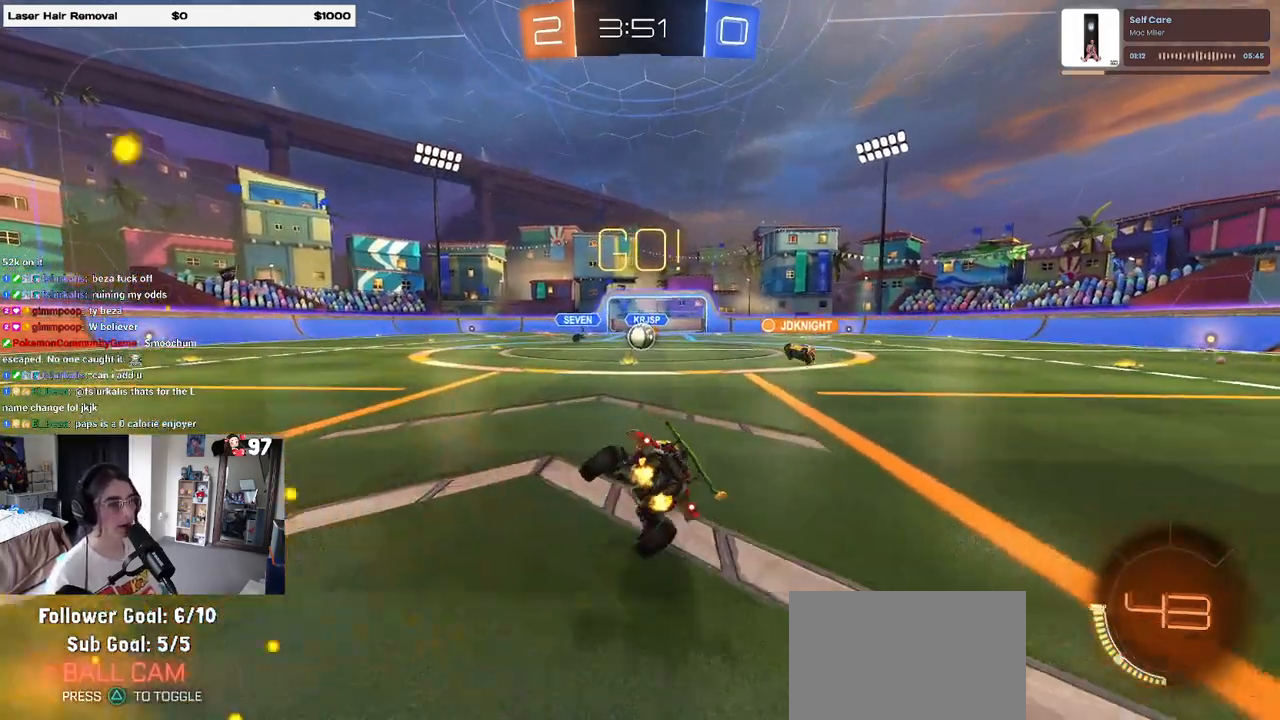
Gameplay with a controller (PlayStation layout); each line is a JSON object with the inputs held at the frame after it. "events" lists button and stick changes between this image and that frame as [ms after this image, input, new state], when the widget could be followed in between.
{"buttons": ["R2"], "left_stick": "center", "right_stick": "center", "events": [[100, "SQUARE", "up"], [100, "left_stick", "center"]]}
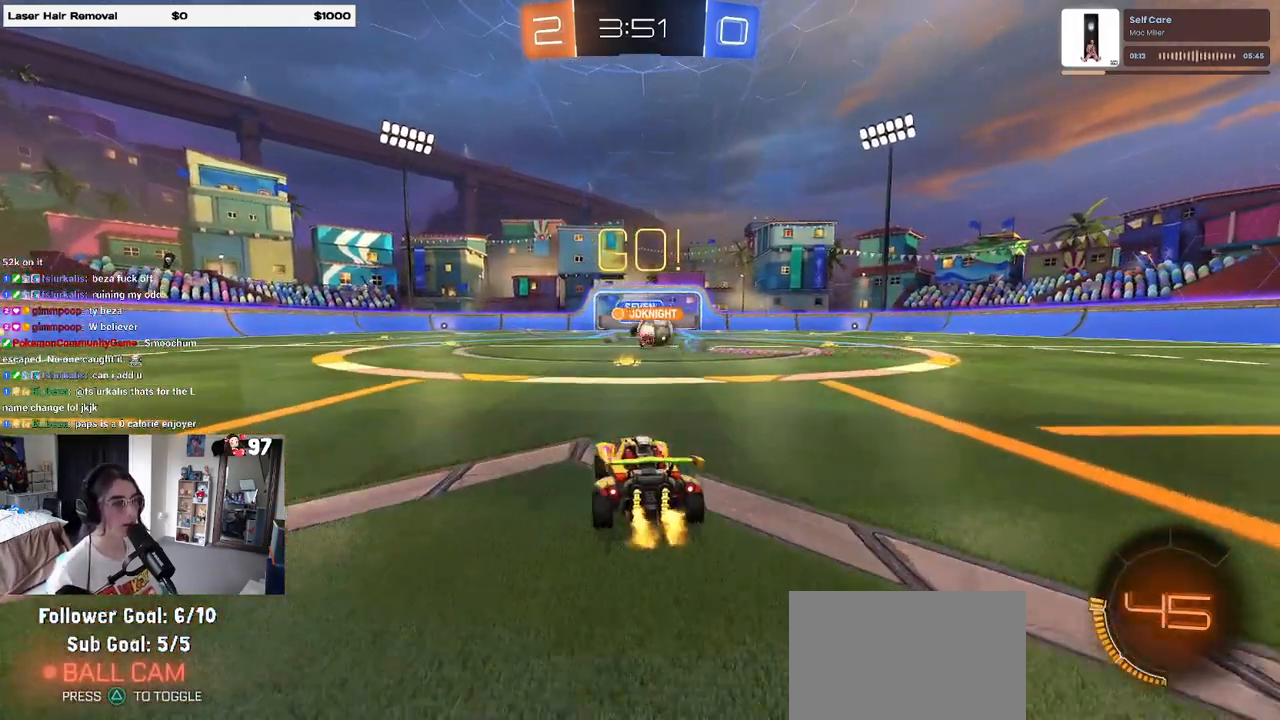
{"buttons": ["R2"], "left_stick": "right", "right_stick": "center", "events": [[167, "left_stick", "right"], [317, "SQUARE", "down"], [417, "SQUARE", "up"]]}
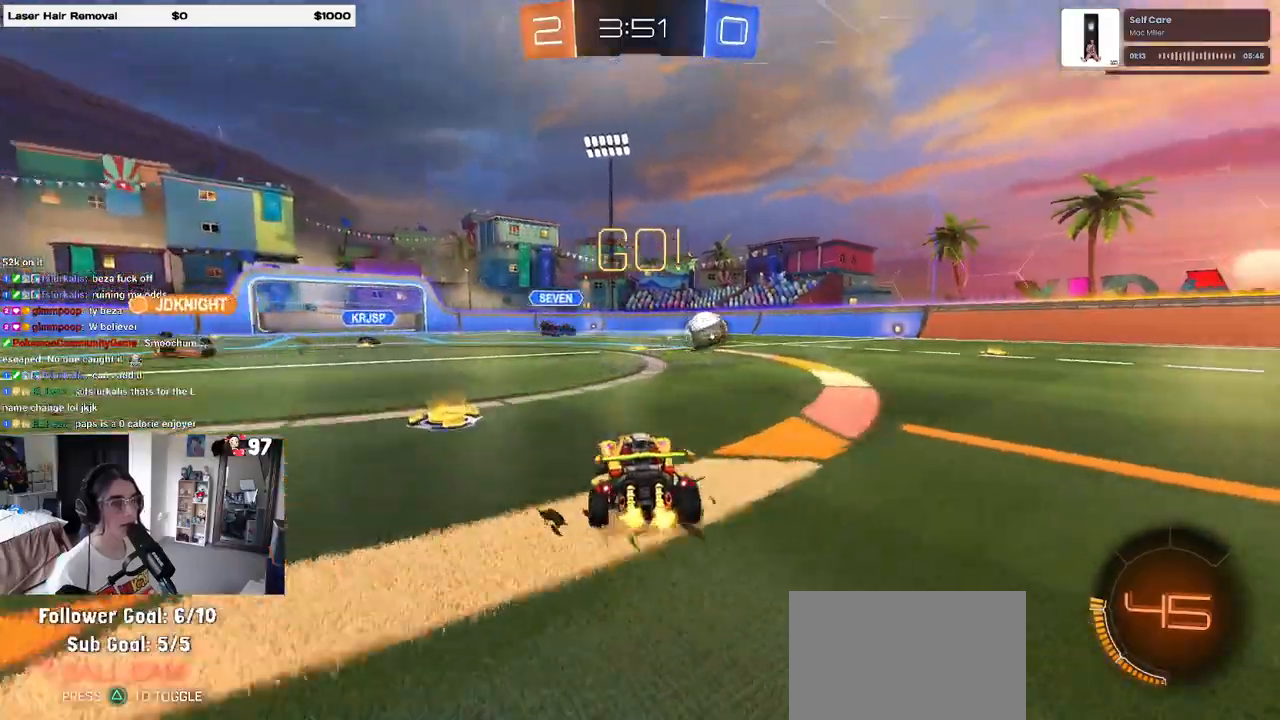
{"buttons": ["CROSS", "R2"], "left_stick": "down", "right_stick": "center", "events": [[83, "R1", "down"], [400, "left_stick", "center"], [417, "R1", "up"], [500, "CROSS", "down"], [500, "left_stick", "down"]]}
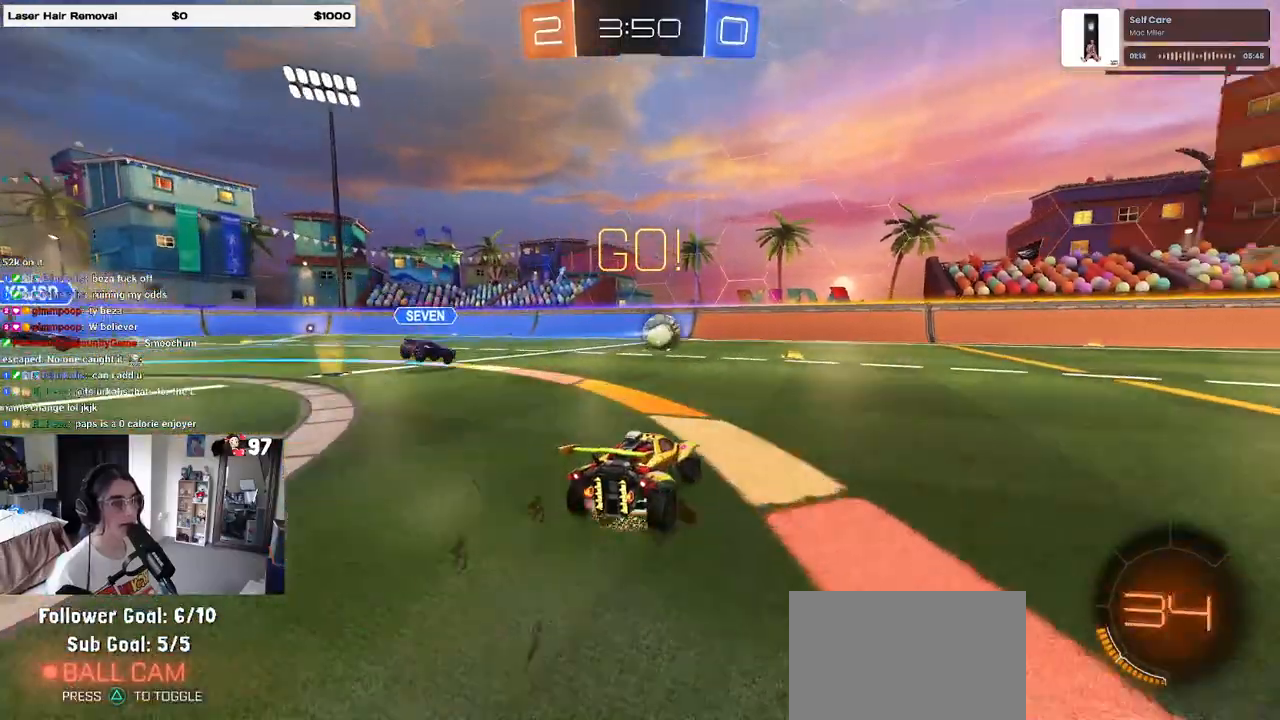
{"buttons": ["L1", "R1", "R2"], "left_stick": "up-left", "right_stick": "center", "events": [[167, "CROSS", "up"], [167, "left_stick", "center"], [217, "CROSS", "down"], [217, "left_stick", "down-right"], [233, "R1", "down"], [283, "left_stick", "down"], [333, "L1", "down"], [383, "CROSS", "up"], [450, "left_stick", "up-left"]]}
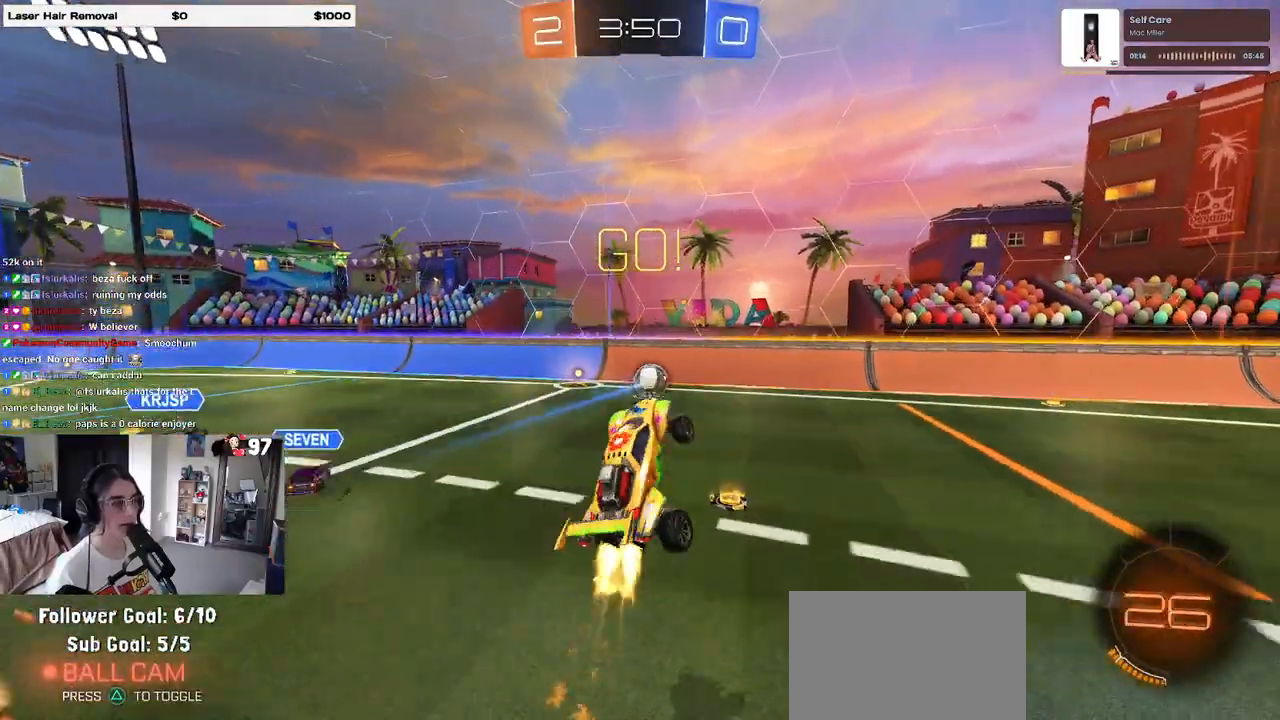
{"buttons": ["R2"], "left_stick": "up-left", "right_stick": "center", "events": [[50, "left_stick", "up"], [83, "L1", "up"], [233, "left_stick", "center"], [267, "R1", "up"], [483, "left_stick", "up-left"]]}
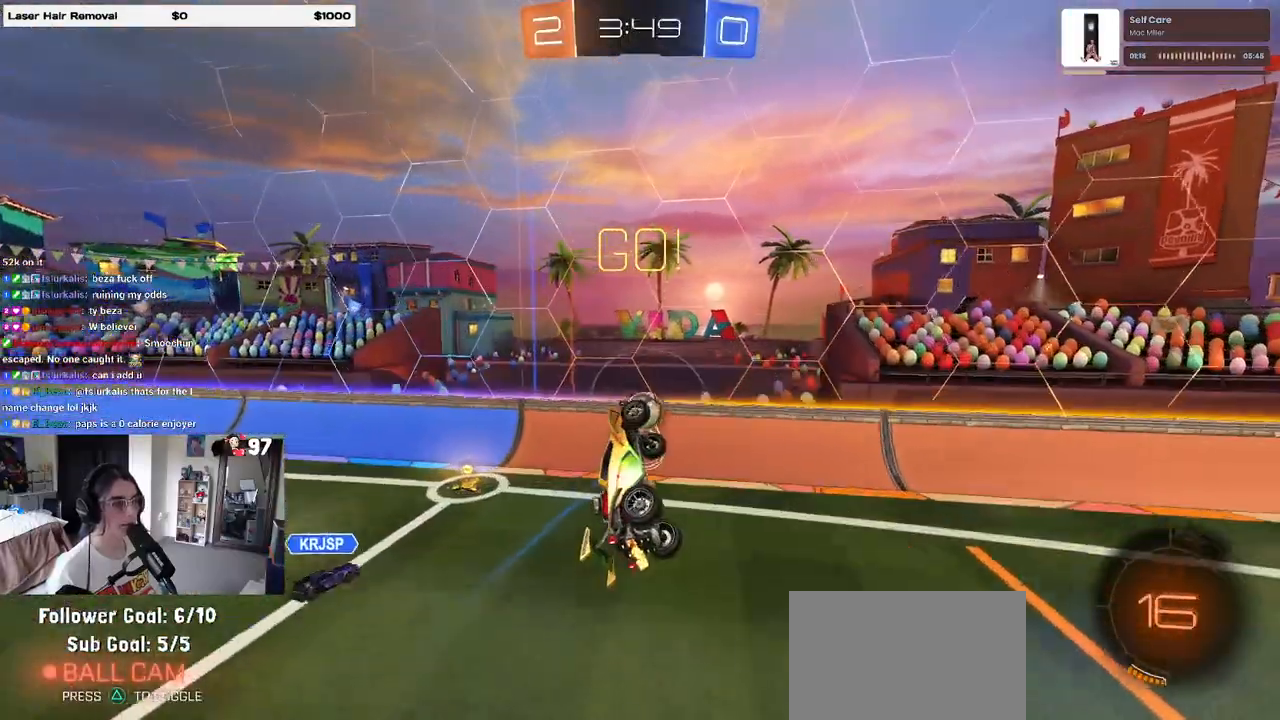
{"buttons": ["R1", "R2"], "left_stick": "center", "right_stick": "center", "events": [[100, "left_stick", "center"], [167, "R1", "down"], [200, "R1", "up"], [233, "R1", "down"], [300, "R1", "up"], [350, "left_stick", "down-left"], [467, "left_stick", "center"], [483, "R1", "down"]]}
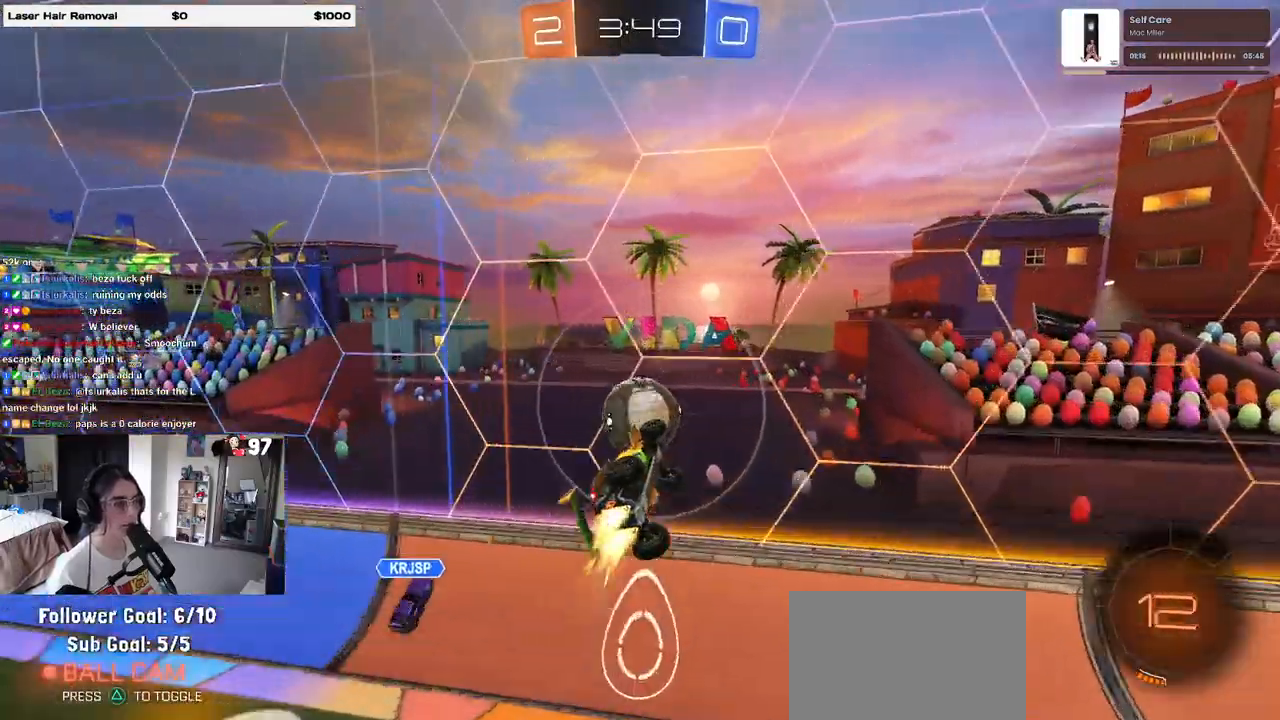
{"buttons": ["R2"], "left_stick": "center", "right_stick": "center", "events": [[267, "R1", "up"]]}
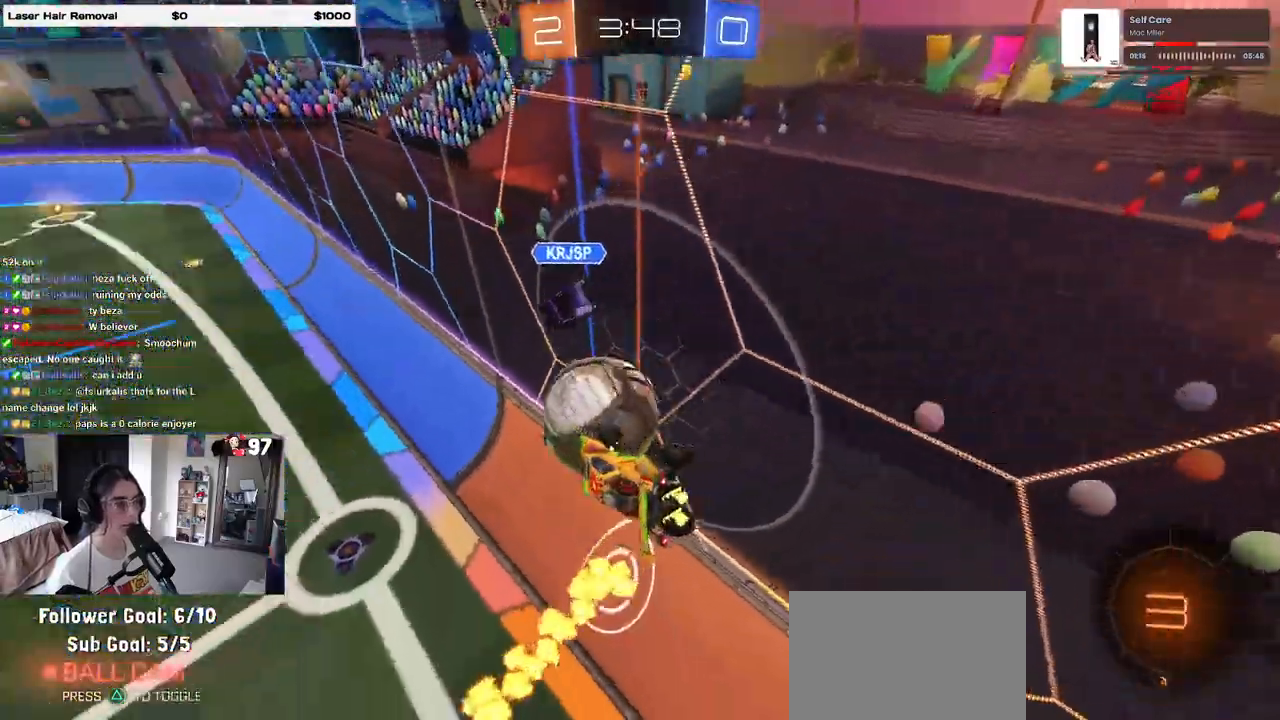
{"buttons": ["SQUARE", "R2"], "left_stick": "down-right", "right_stick": "center", "events": [[67, "left_stick", "up"], [350, "left_stick", "center"], [400, "left_stick", "down-right"], [450, "SQUARE", "down"]]}
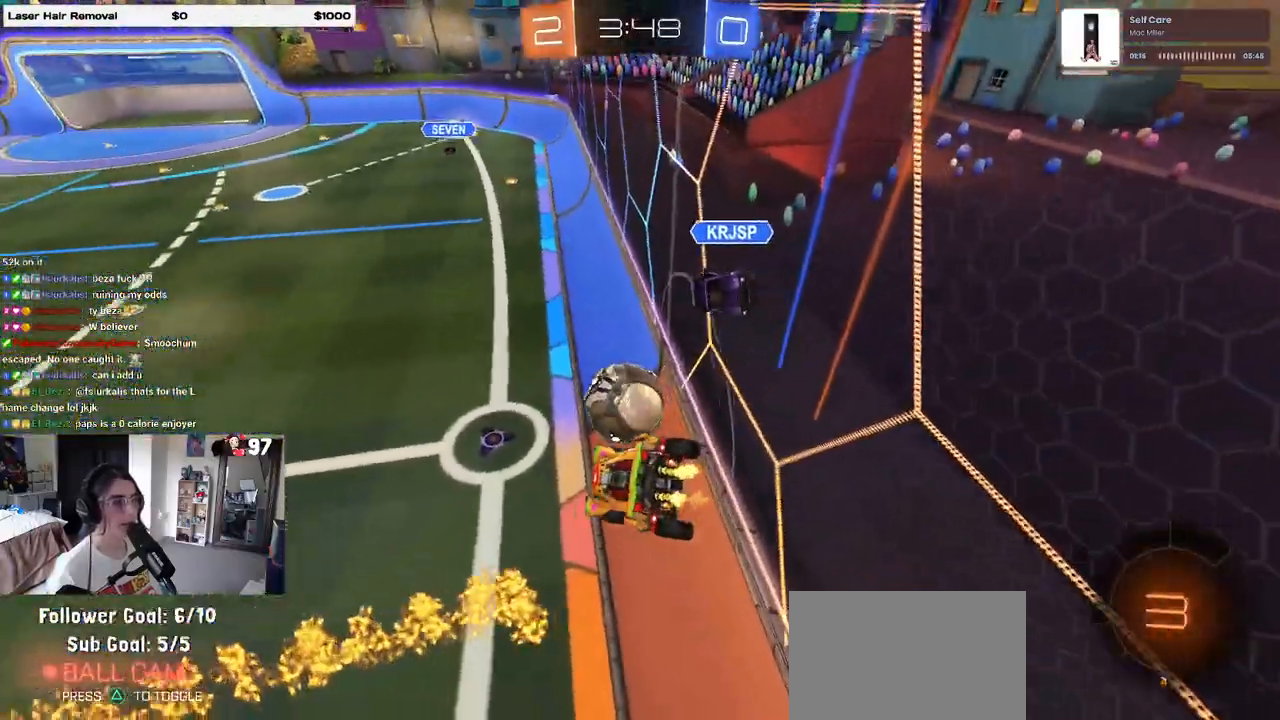
{"buttons": ["R2"], "left_stick": "center", "right_stick": "center", "events": [[50, "SQUARE", "up"], [67, "left_stick", "center"]]}
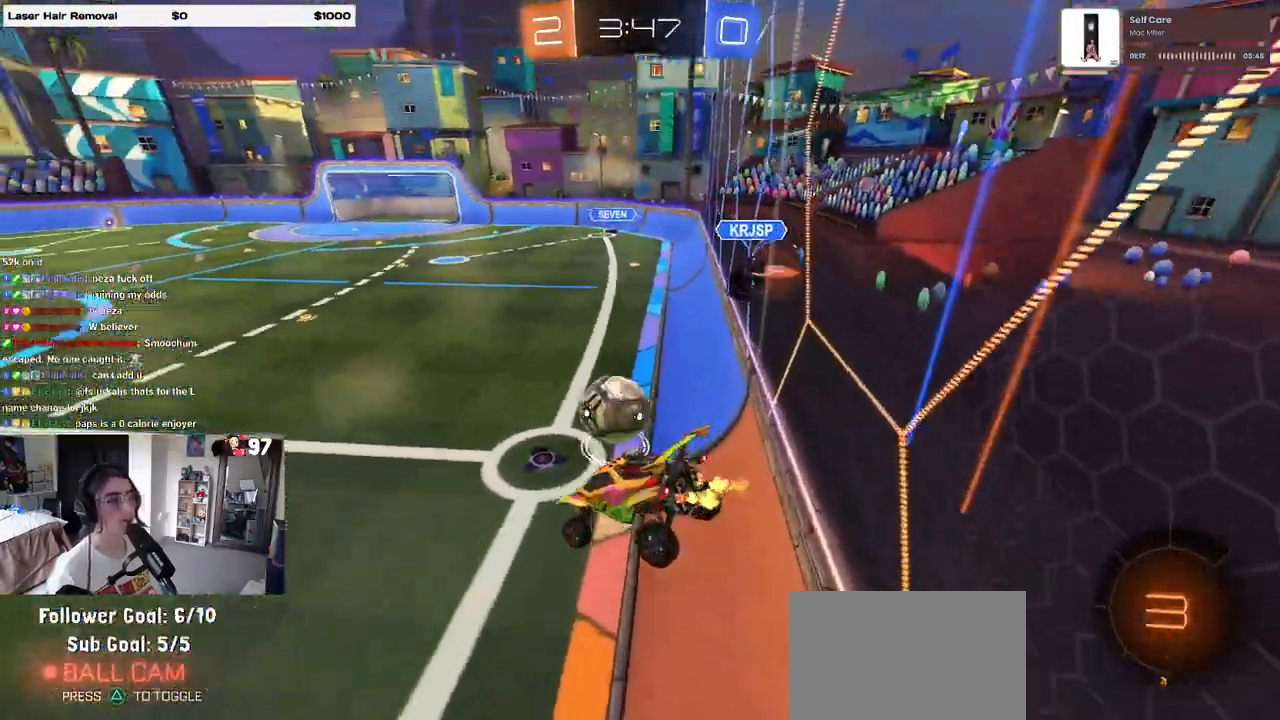
{"buttons": ["R2"], "left_stick": "left", "right_stick": "center", "events": [[300, "left_stick", "left"]]}
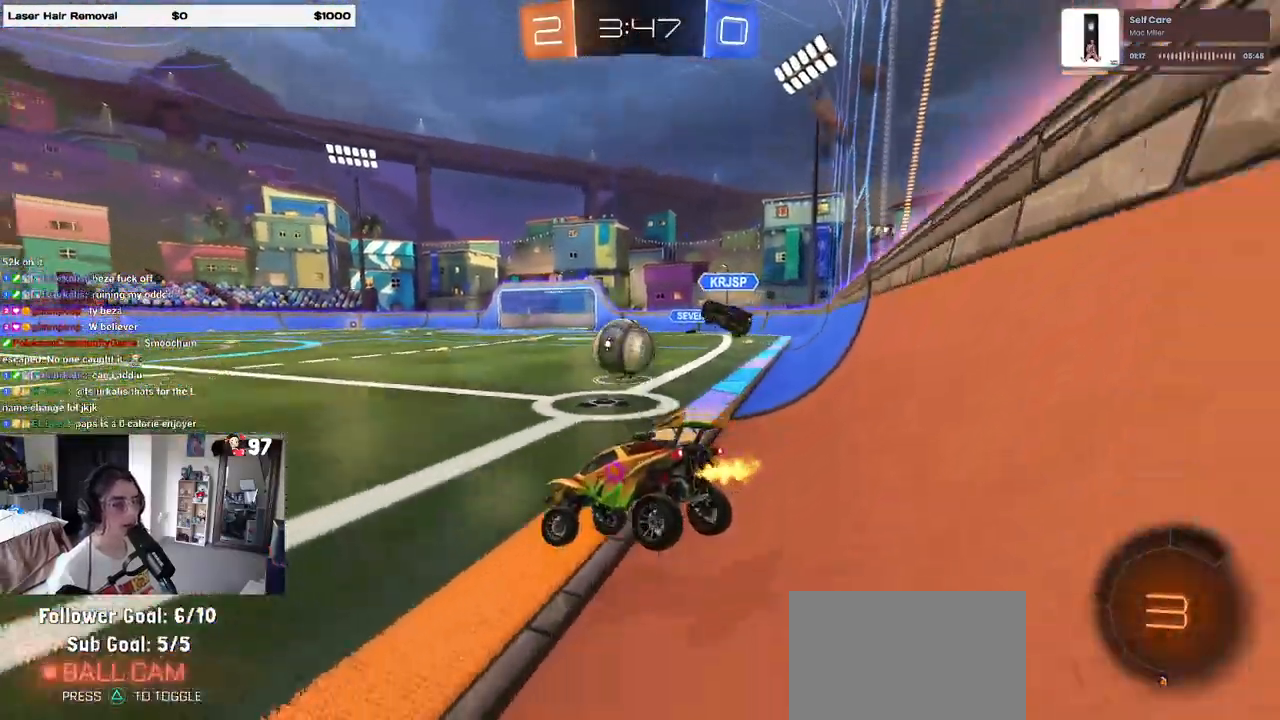
{"buttons": ["R2"], "left_stick": "left", "right_stick": "center", "events": []}
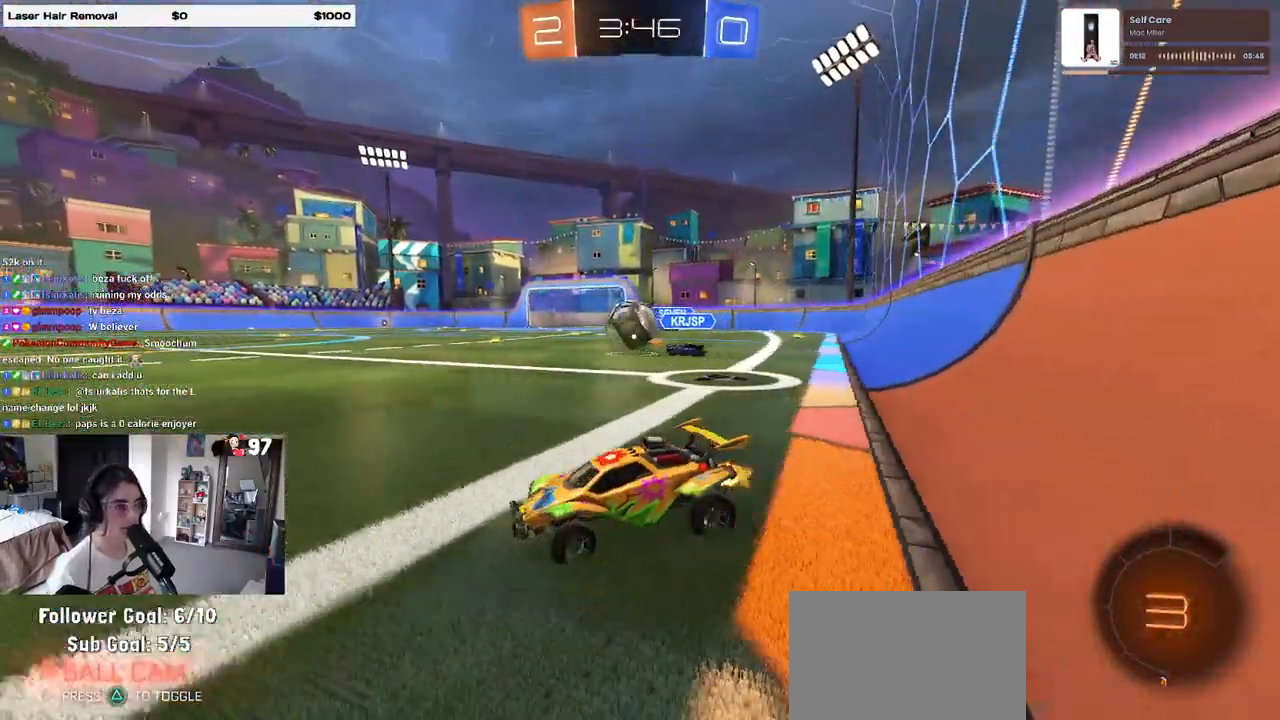
{"buttons": ["CROSS", "R1", "R2"], "left_stick": "down-left", "right_stick": "center", "events": [[133, "left_stick", "right"], [250, "CROSS", "down"], [250, "R1", "down"], [300, "left_stick", "up-left"], [333, "CROSS", "up"], [400, "CROSS", "down"], [467, "left_stick", "down-left"]]}
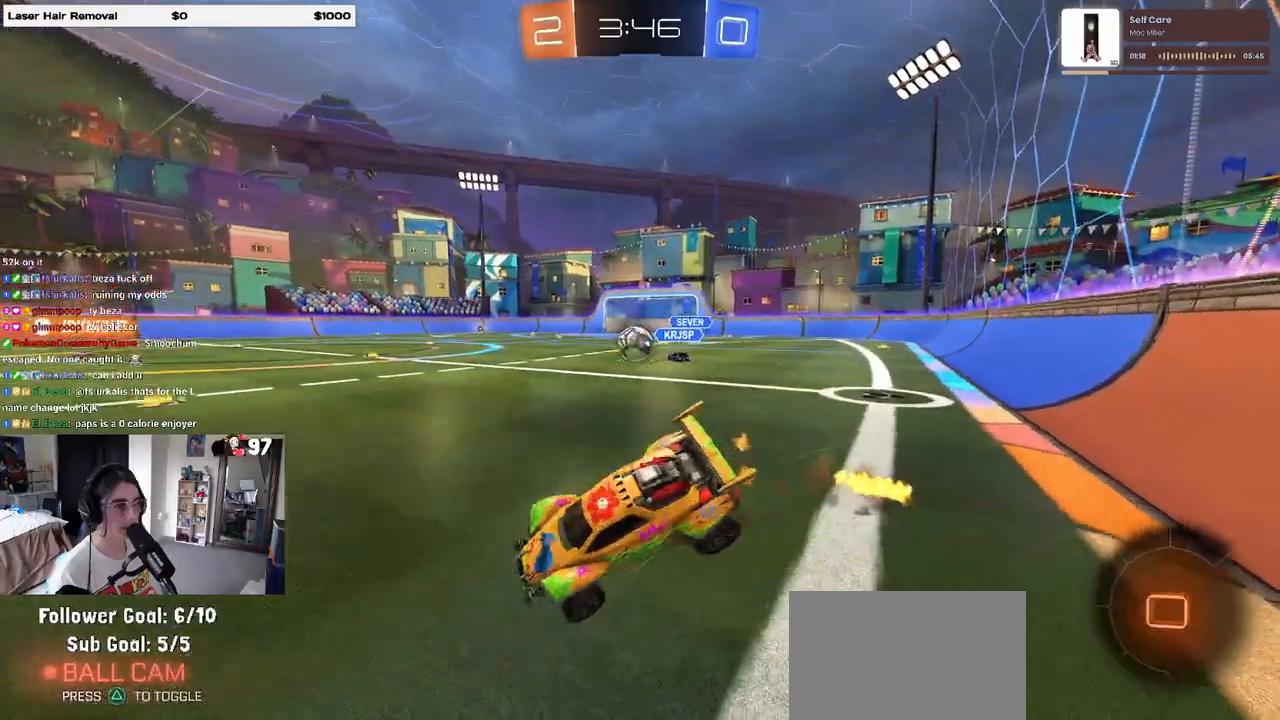
{"buttons": ["SQUARE", "R1", "R2"], "left_stick": "left", "right_stick": "center", "events": [[33, "CROSS", "up"], [100, "TRIANGLE", "down"], [183, "TRIANGLE", "up"], [417, "SQUARE", "down"], [417, "left_stick", "left"]]}
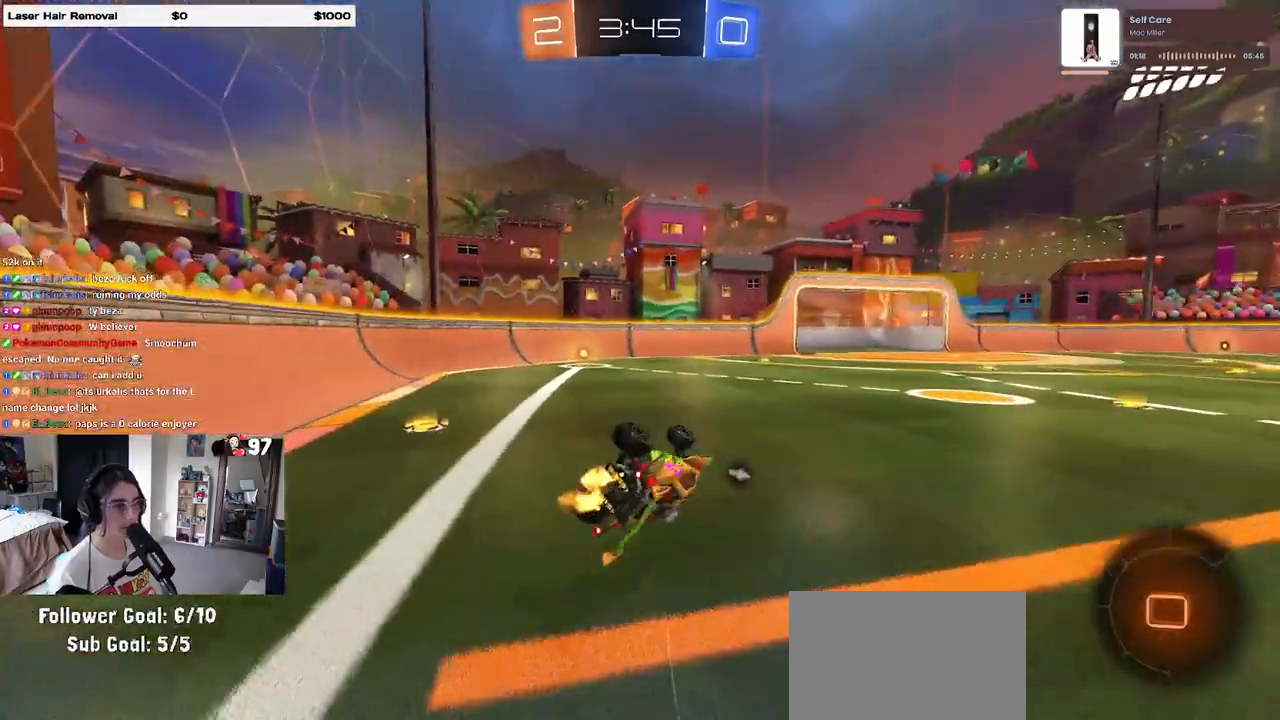
{"buttons": ["R1", "R2"], "left_stick": "center", "right_stick": "center", "events": [[167, "left_stick", "down-left"], [217, "SQUARE", "up"], [283, "left_stick", "center"], [367, "TRIANGLE", "down"], [433, "TRIANGLE", "up"]]}
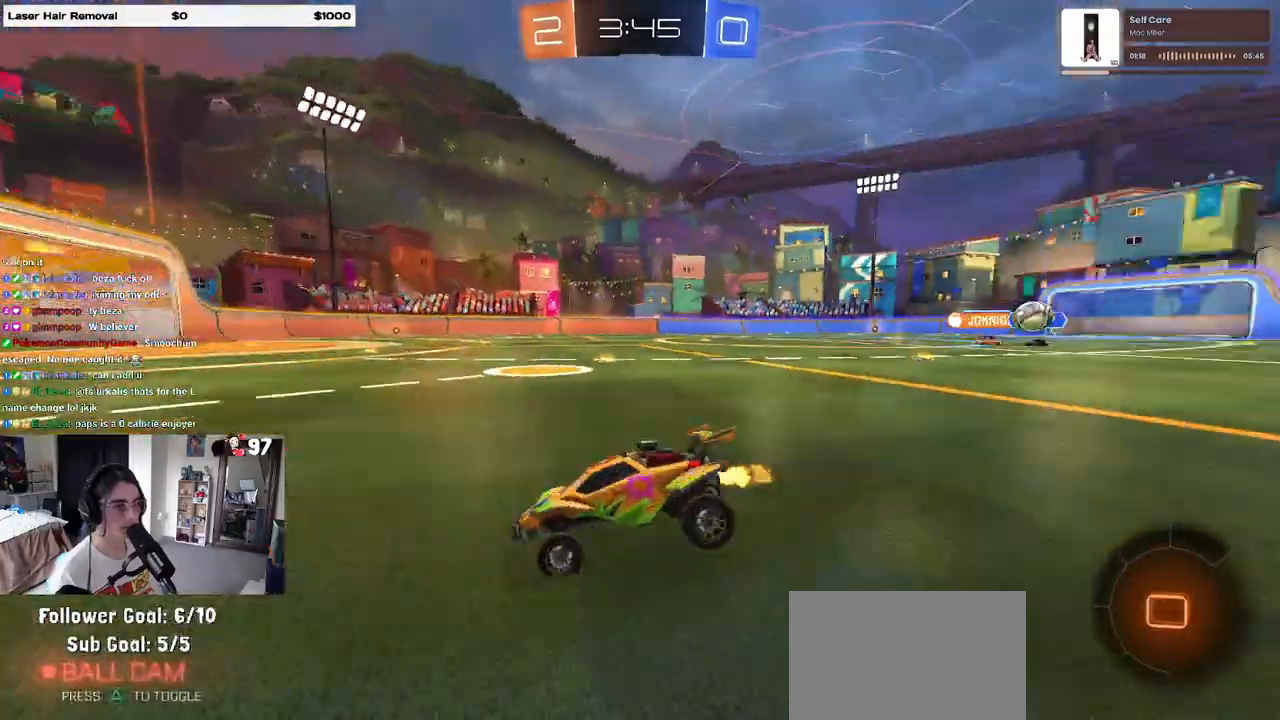
{"buttons": ["R2"], "left_stick": "right", "right_stick": "center", "events": [[17, "left_stick", "left"], [33, "R1", "up"], [167, "left_stick", "center"], [500, "left_stick", "right"]]}
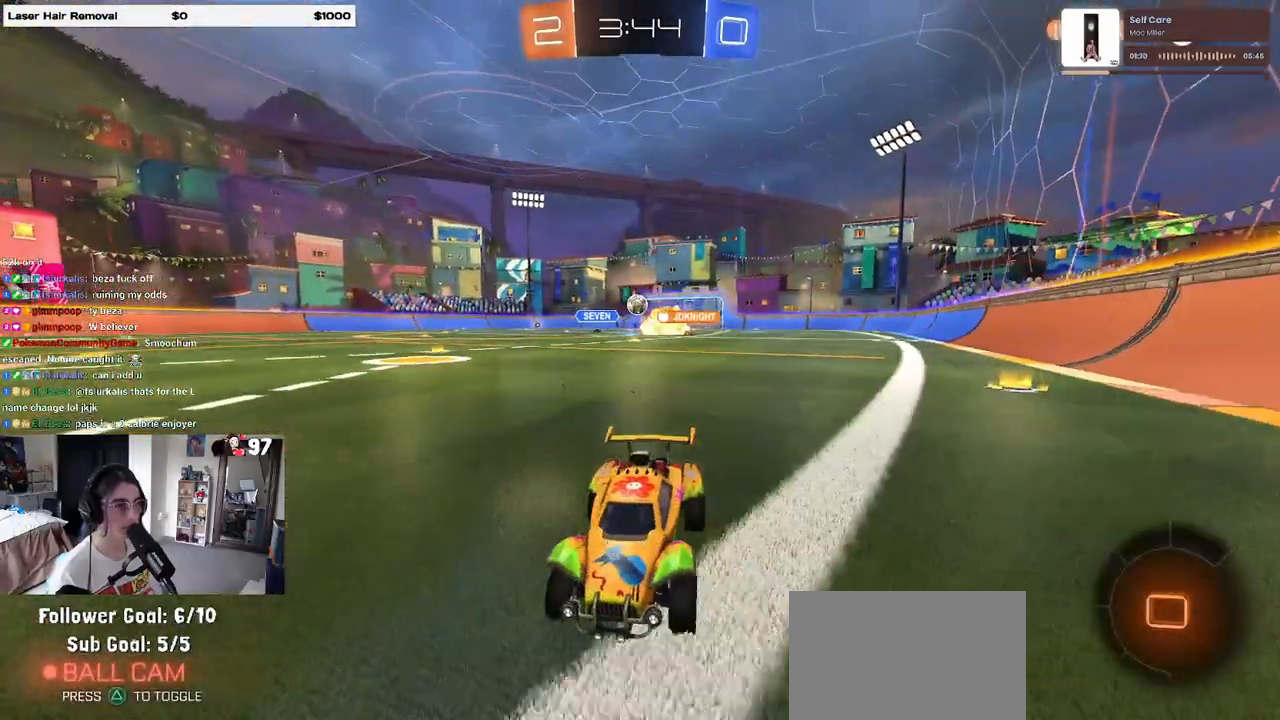
{"buttons": ["R2"], "left_stick": "right", "right_stick": "center", "events": [[83, "SQUARE", "down"], [250, "SQUARE", "up"], [300, "left_stick", "center"], [417, "left_stick", "right"]]}
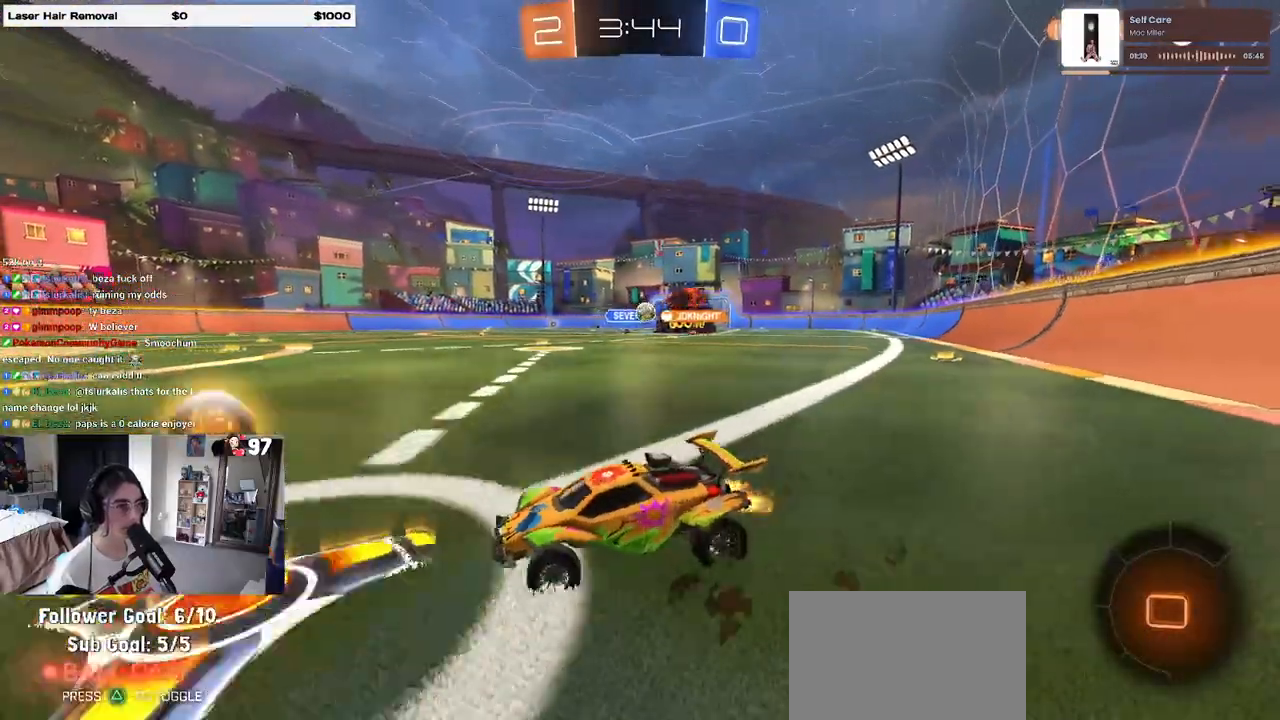
{"buttons": ["R2"], "left_stick": "center", "right_stick": "center", "events": [[183, "left_stick", "center"]]}
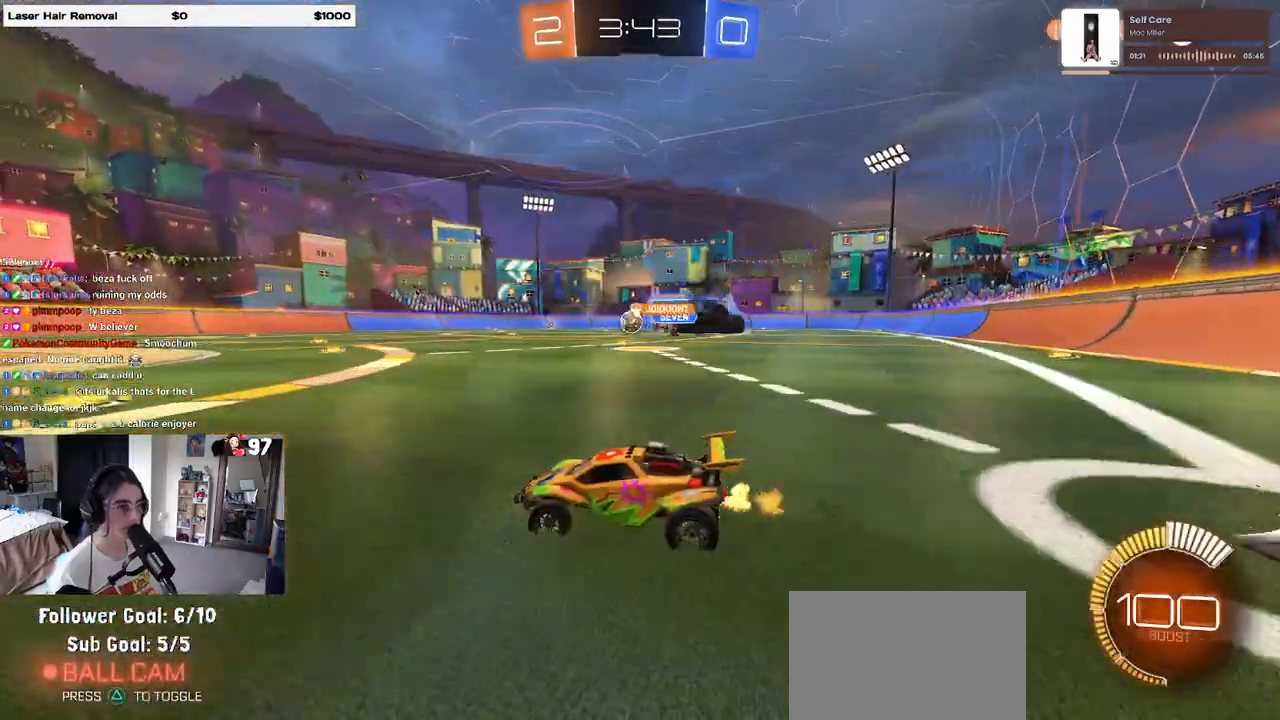
{"buttons": ["CROSS", "R1", "R2"], "left_stick": "up-left", "right_stick": "center", "events": [[200, "R1", "down"], [217, "left_stick", "right"], [367, "left_stick", "center"], [467, "CROSS", "down"], [500, "left_stick", "up-left"]]}
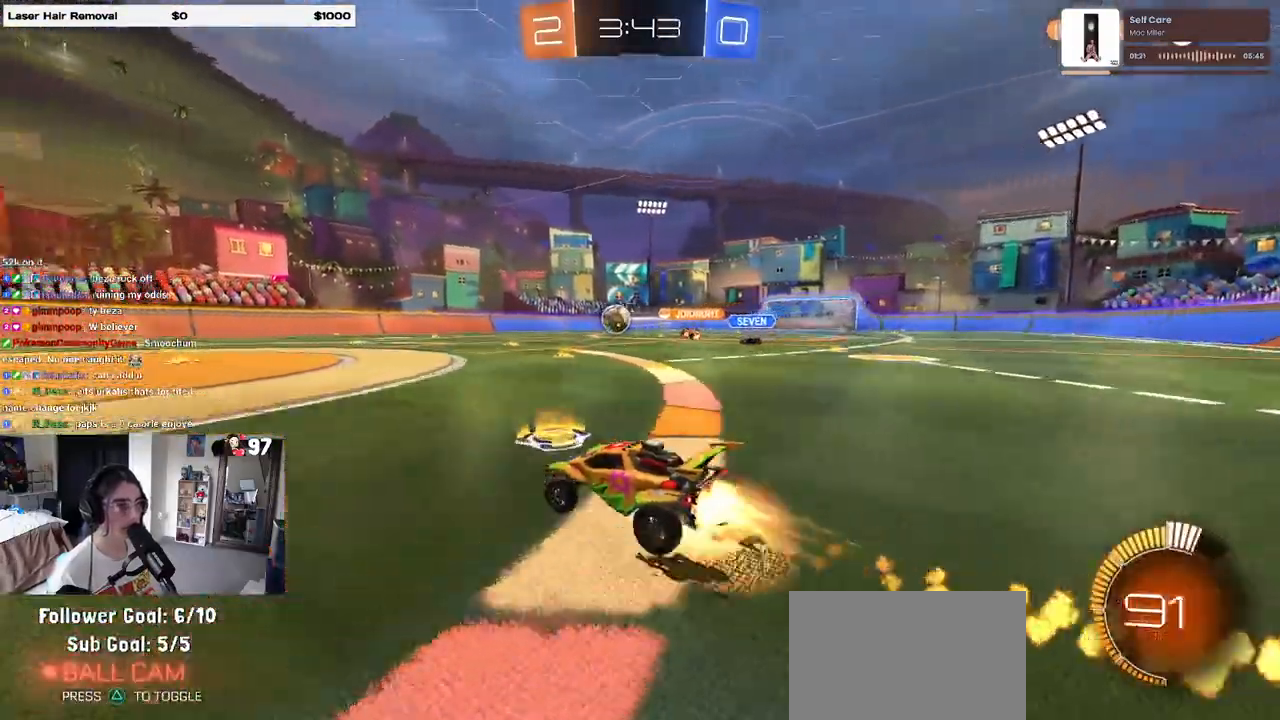
{"buttons": ["SQUARE", "R2"], "left_stick": "down-left", "right_stick": "center", "events": [[67, "CROSS", "up"], [150, "CROSS", "down"], [183, "left_stick", "down"], [200, "SQUARE", "down"], [250, "CROSS", "up"], [350, "R1", "up"], [367, "left_stick", "down-left"]]}
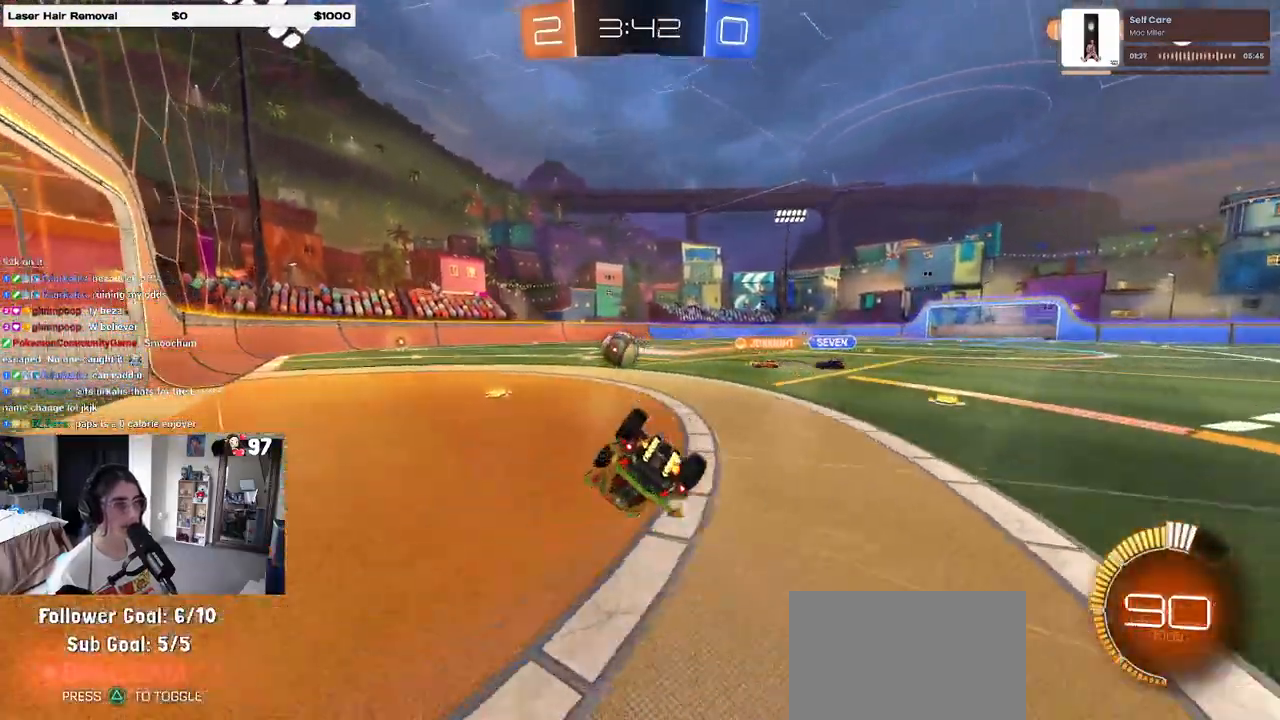
{"buttons": ["R2"], "left_stick": "center", "right_stick": "center", "events": [[450, "SQUARE", "up"], [450, "left_stick", "center"]]}
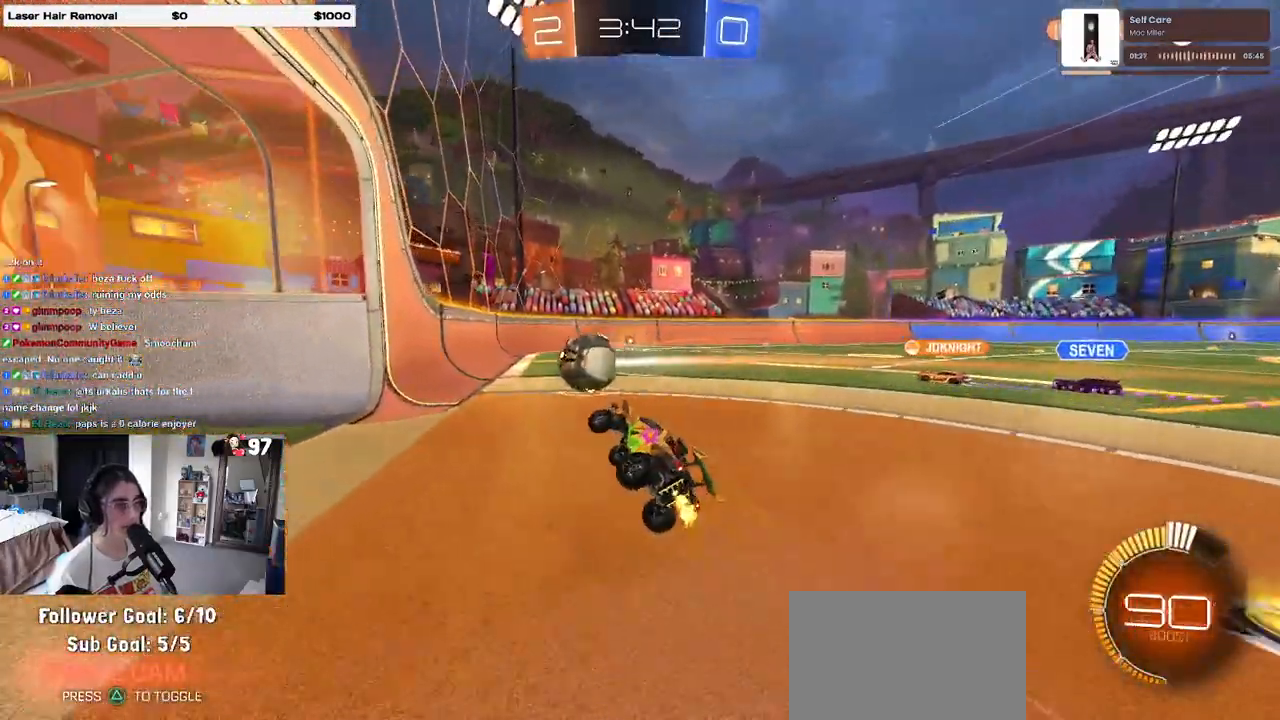
{"buttons": ["R2"], "left_stick": "left", "right_stick": "center", "events": [[83, "left_stick", "left"]]}
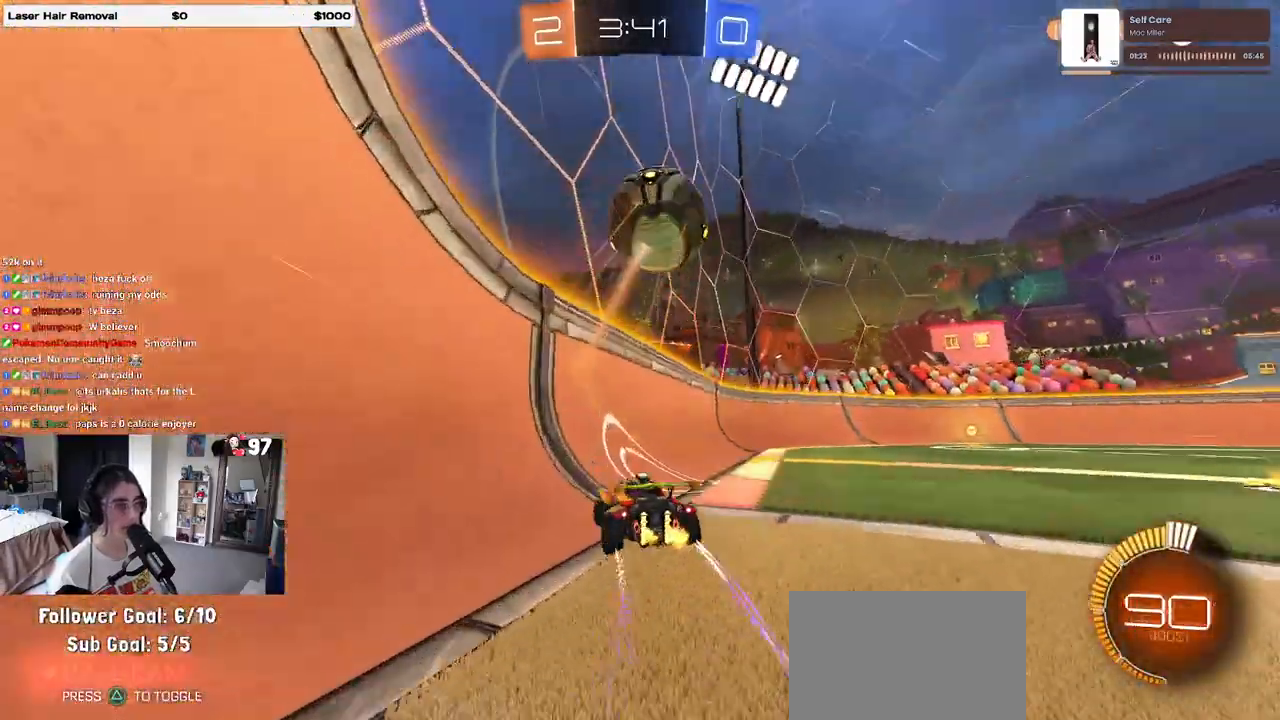
{"buttons": ["R2"], "left_stick": "center", "right_stick": "center", "events": [[267, "left_stick", "center"]]}
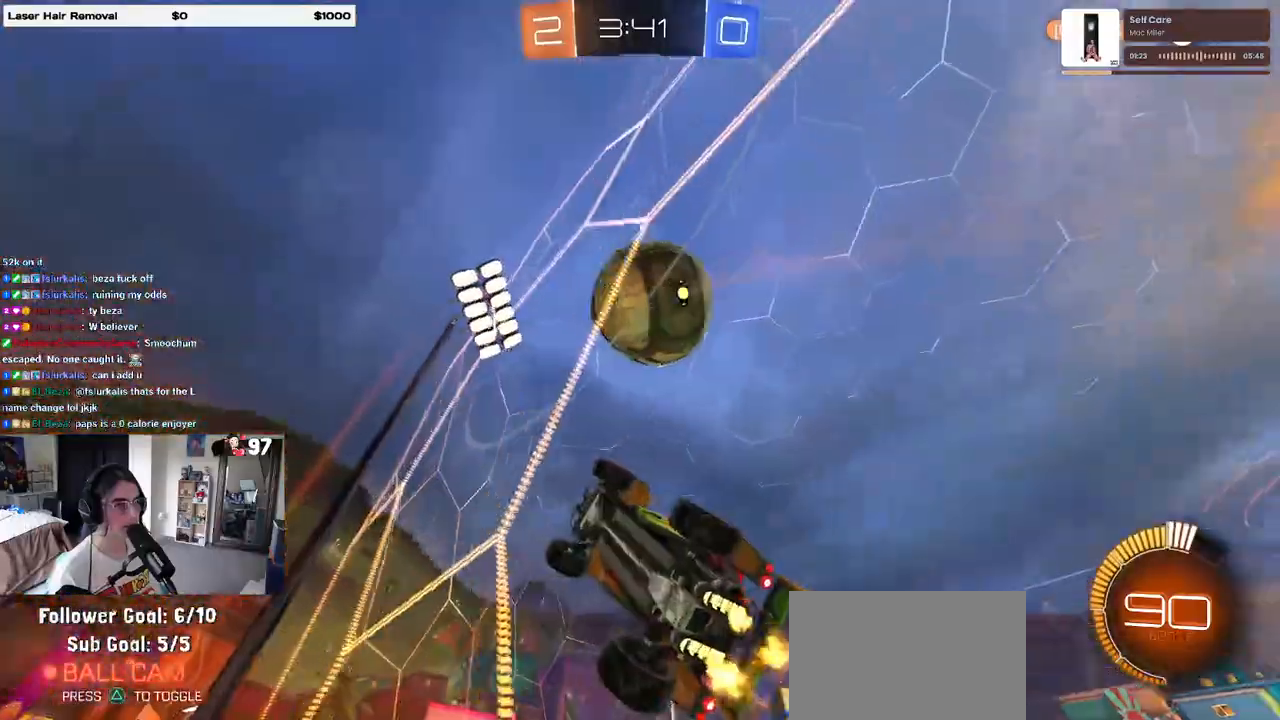
{"buttons": ["R2"], "left_stick": "right", "right_stick": "center", "events": [[17, "left_stick", "left"], [133, "left_stick", "center"], [433, "left_stick", "right"]]}
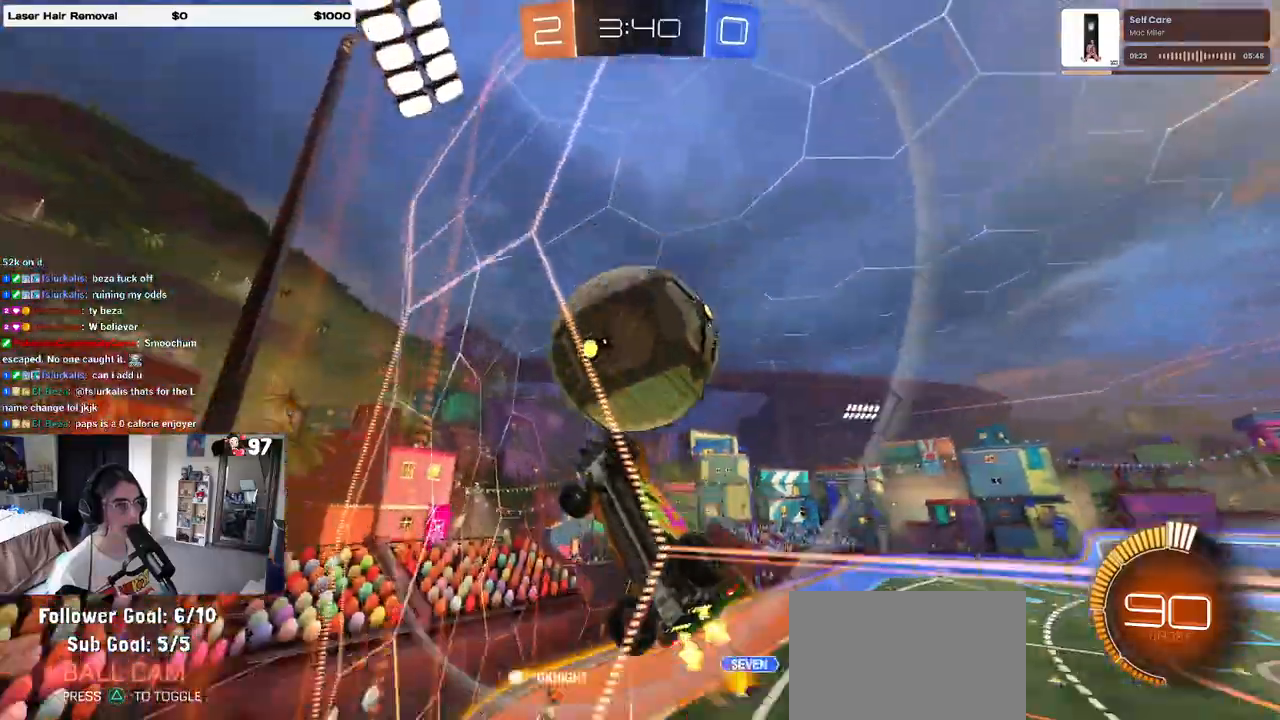
{"buttons": ["R1", "R2"], "left_stick": "center", "right_stick": "center", "events": [[267, "left_stick", "center"], [417, "R1", "down"]]}
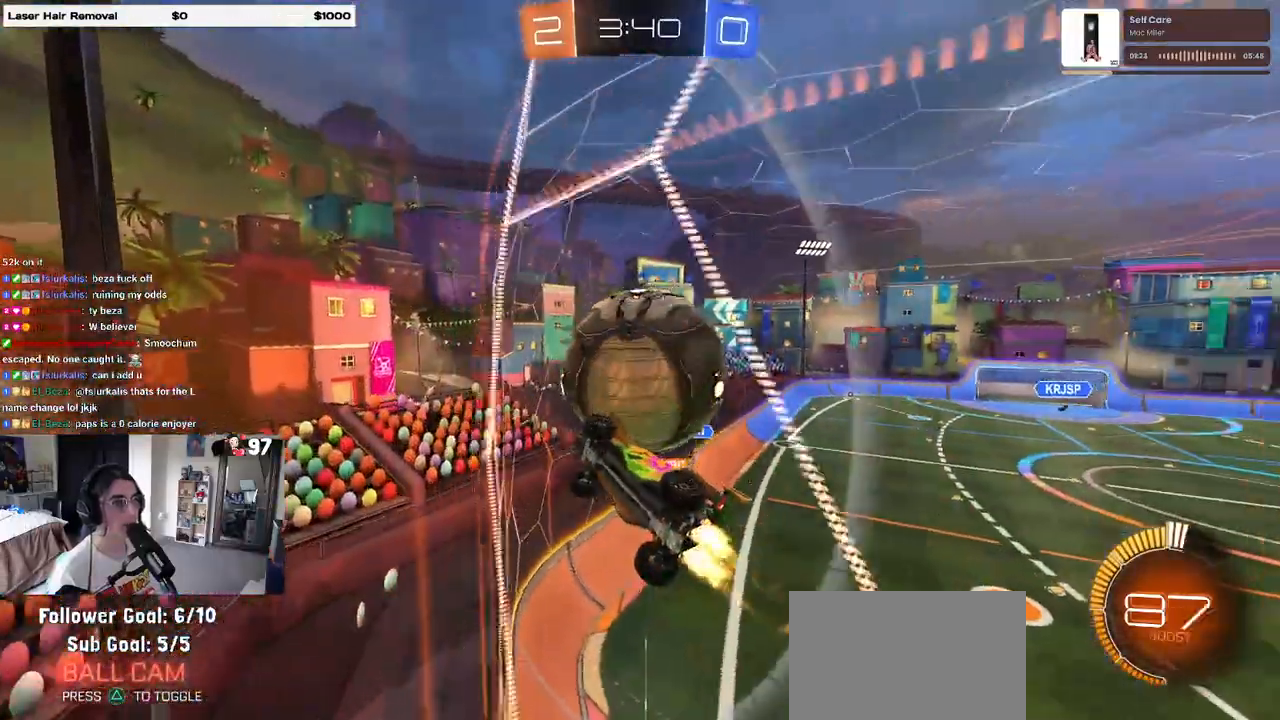
{"buttons": ["R2"], "left_stick": "up-right", "right_stick": "center", "events": [[33, "left_stick", "right"], [233, "left_stick", "center"], [333, "R1", "up"], [367, "CROSS", "down"], [450, "left_stick", "up-right"], [500, "CROSS", "up"]]}
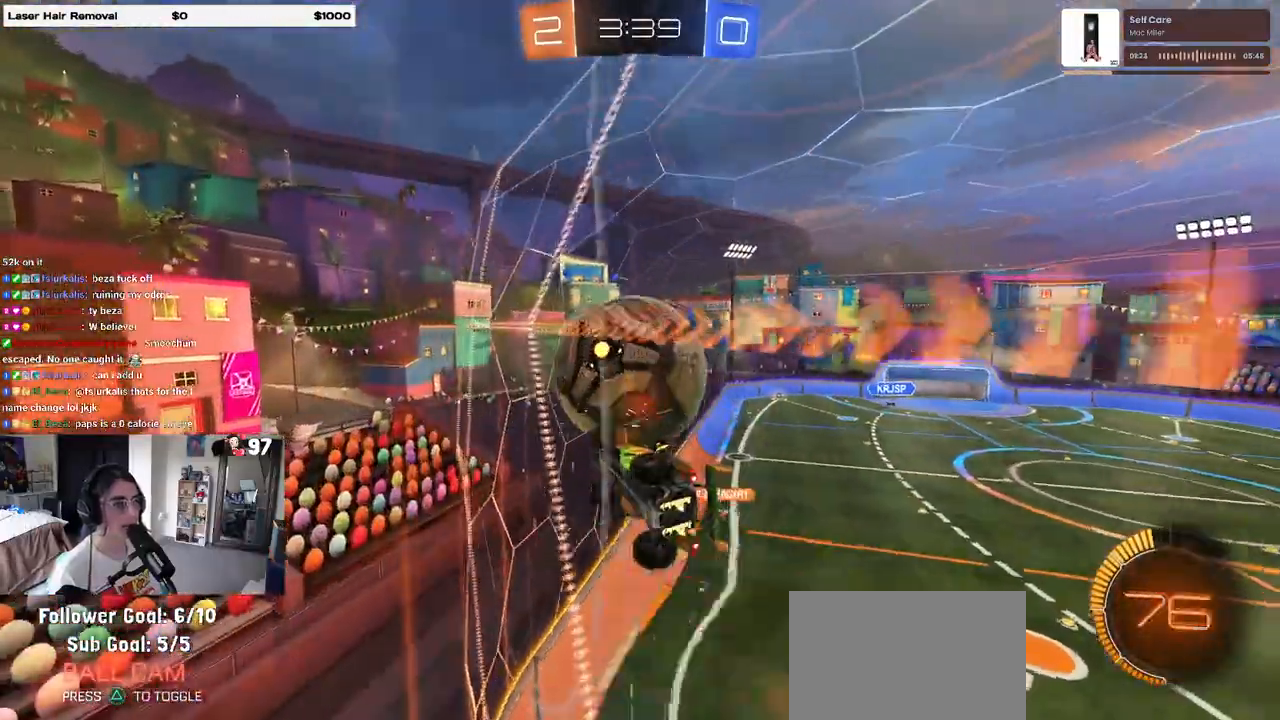
{"buttons": ["R2"], "left_stick": "center", "right_stick": "center", "events": [[33, "CROSS", "down"], [167, "CROSS", "up"], [183, "left_stick", "center"]]}
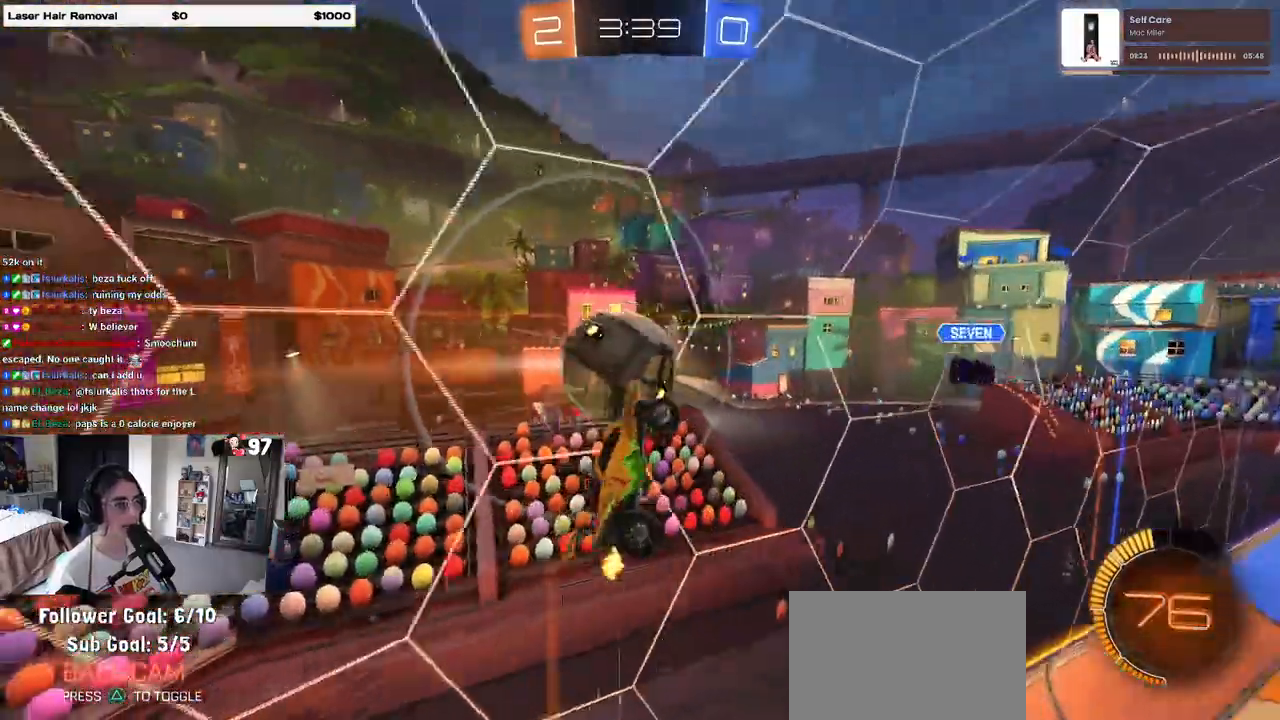
{"buttons": [], "left_stick": "right", "right_stick": "center", "events": [[67, "left_stick", "right"], [500, "R2", "up"]]}
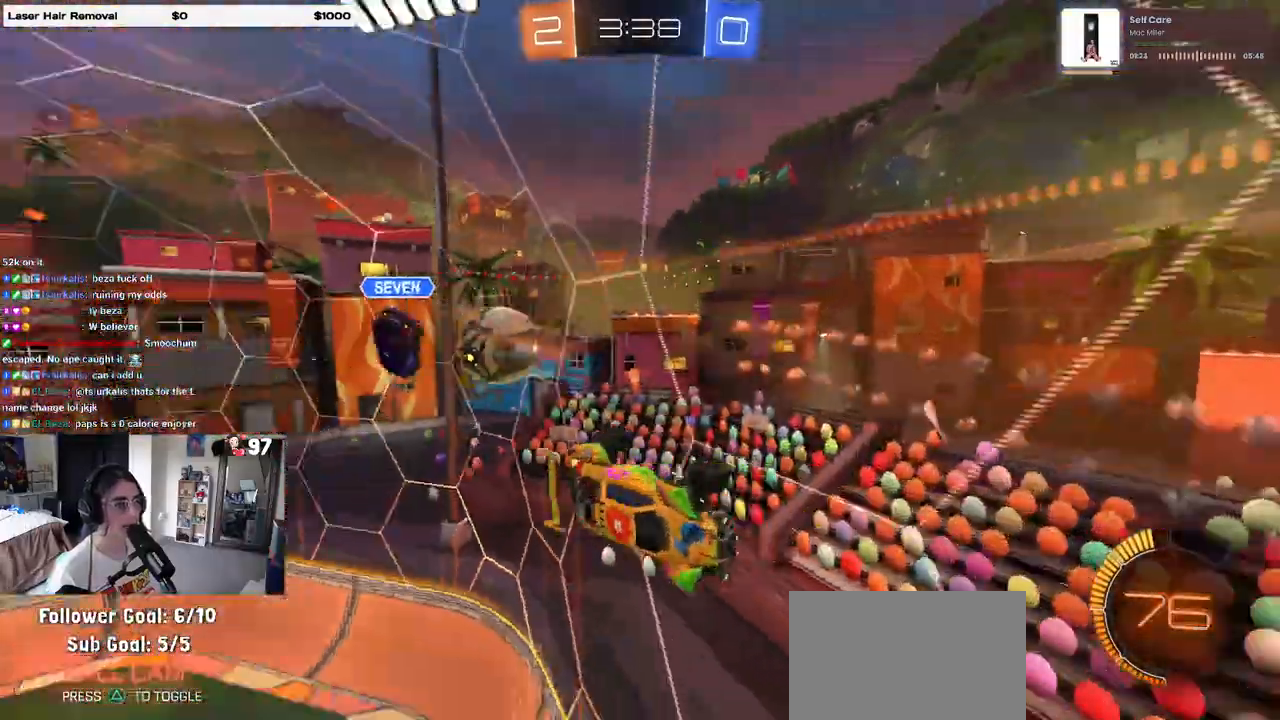
{"buttons": ["R2"], "left_stick": "center", "right_stick": "center", "events": [[17, "left_stick", "center"], [33, "R2", "down"]]}
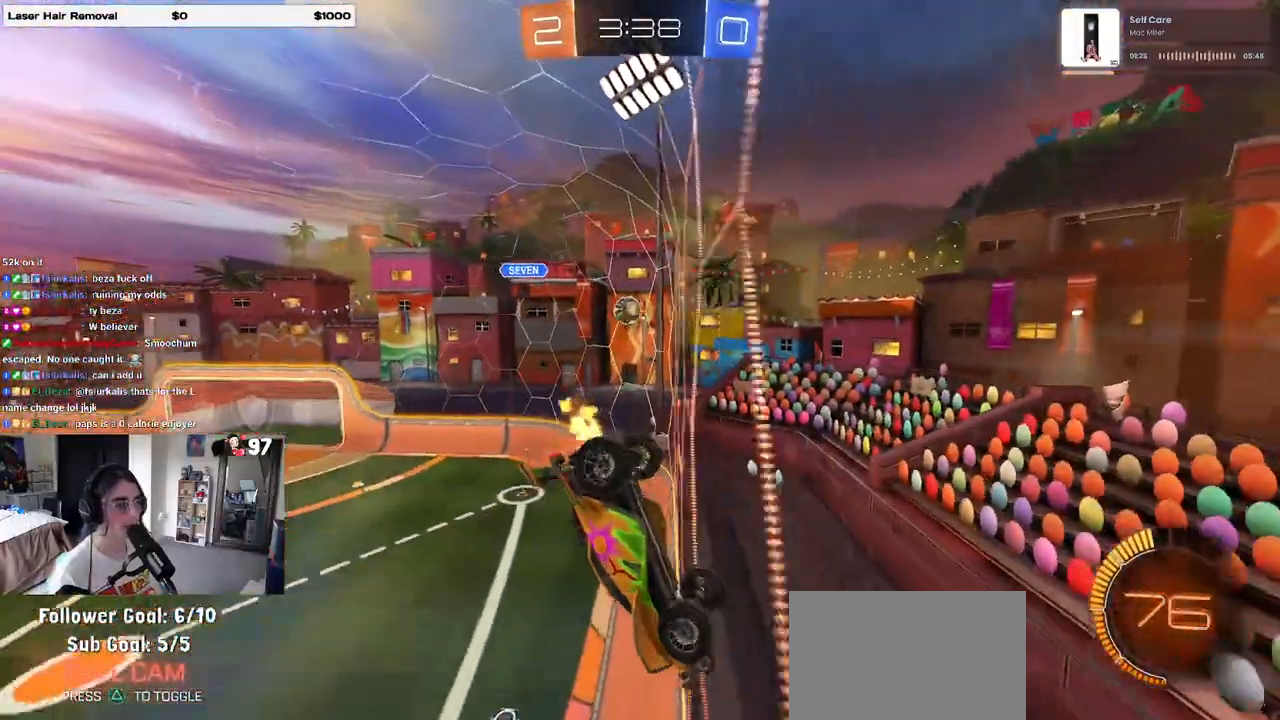
{"buttons": ["R2"], "left_stick": "center", "right_stick": "center", "events": [[17, "left_stick", "right"], [217, "left_stick", "center"]]}
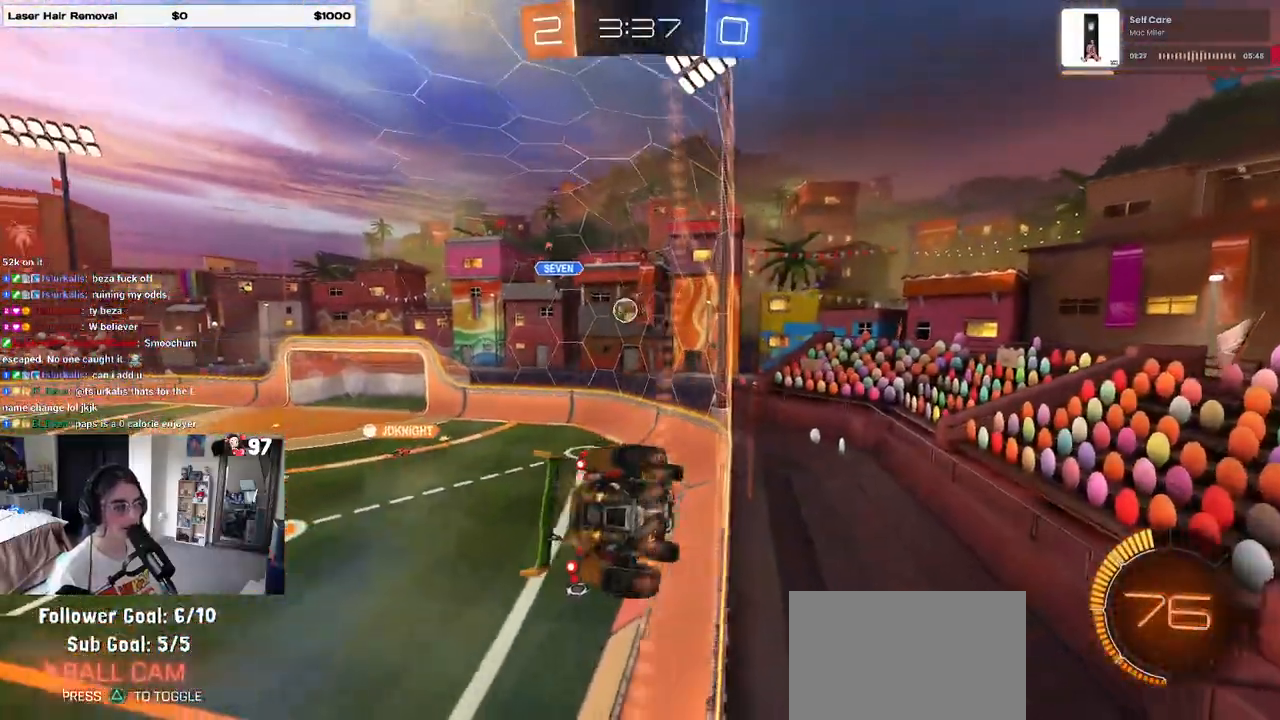
{"buttons": ["R1", "R2"], "left_stick": "left", "right_stick": "center", "events": [[417, "R1", "down"], [417, "left_stick", "left"]]}